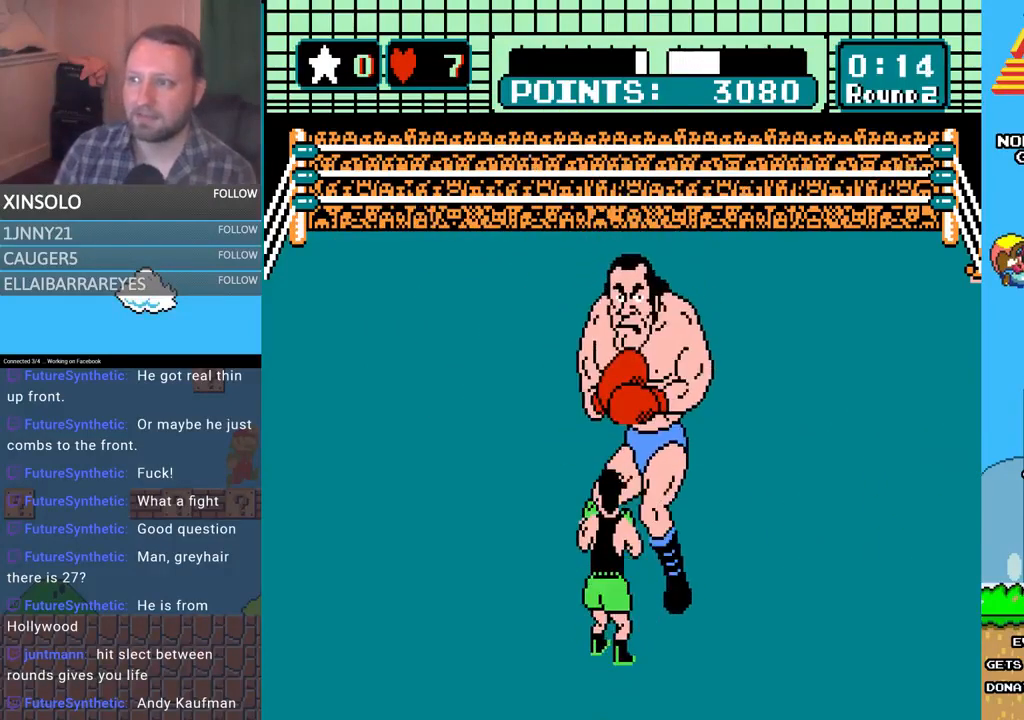
Gameplay with a controller (Xbox layout); each line is a JSON object with the inputs held at the frame after it. "events" lists button and stick changes between this image and that frame as [ms after this image, input, new state], when the widget could be followed in between. Not read: left_stick right_stick.
{"buttons": ["DPAD_UP", "DPAD_LEFT"], "events": [[400, "DPAD_LEFT", "down"], [467, "DPAD_UP", "down"]]}
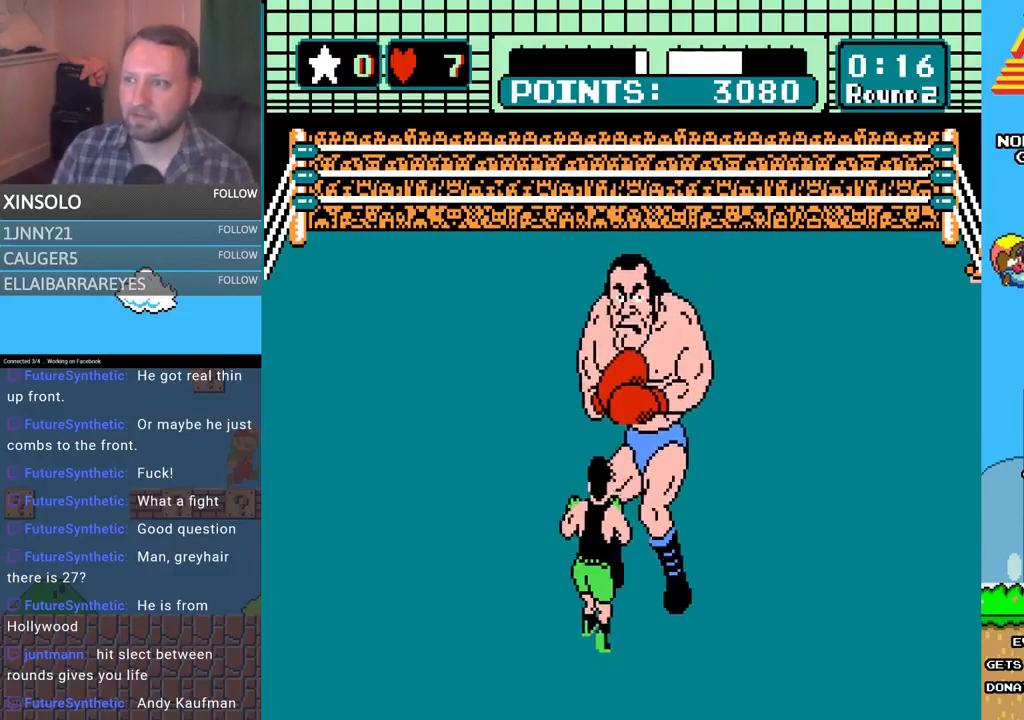
{"buttons": [], "events": [[33, "DPAD_UP", "up"], [233, "DPAD_LEFT", "up"]]}
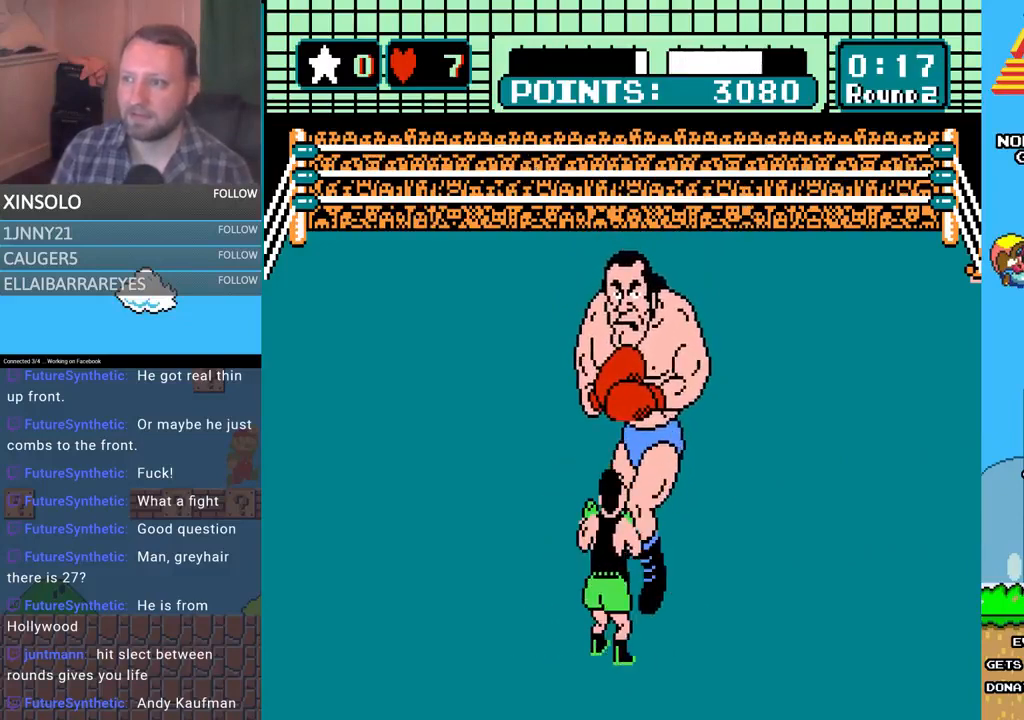
{"buttons": [], "events": []}
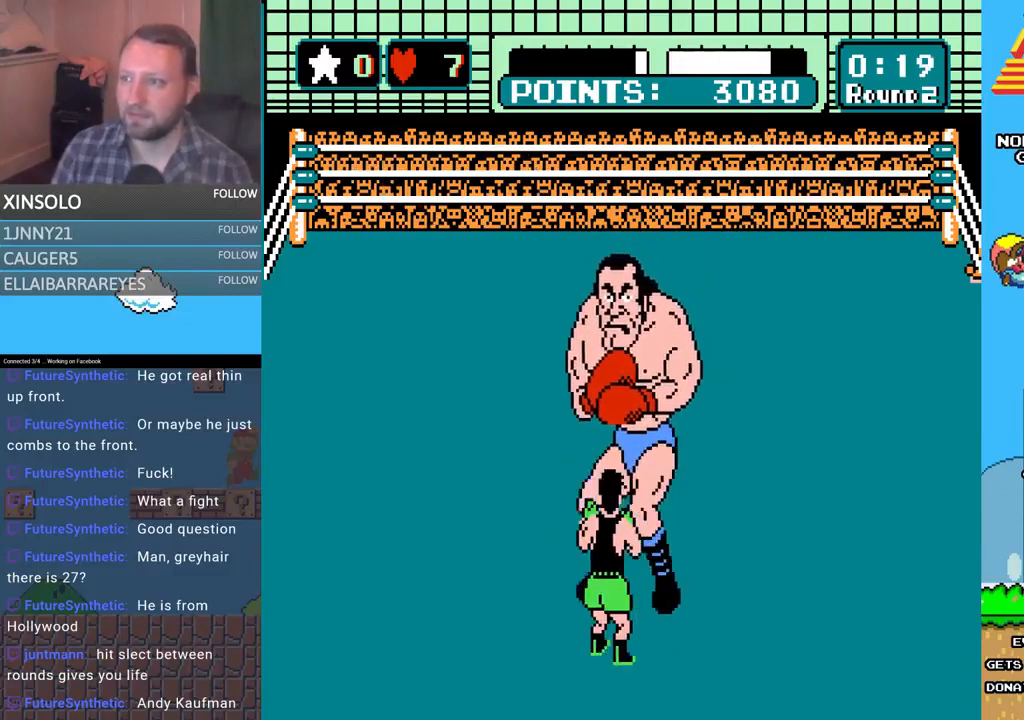
{"buttons": [], "events": []}
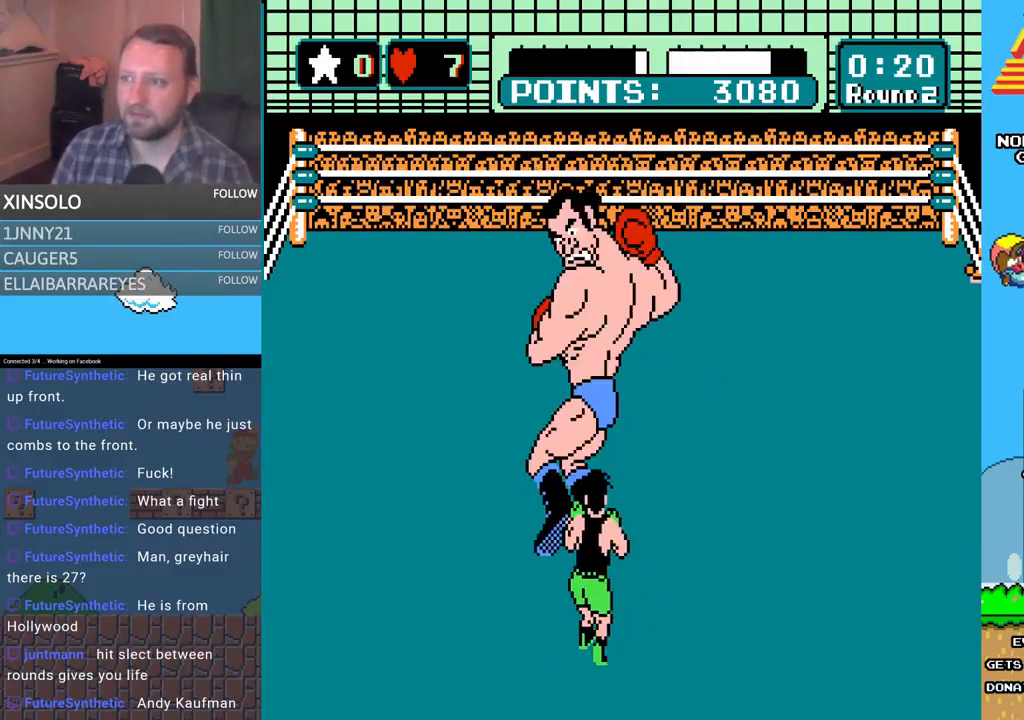
{"buttons": ["DPAD_RIGHT"], "events": [[300, "DPAD_RIGHT", "down"]]}
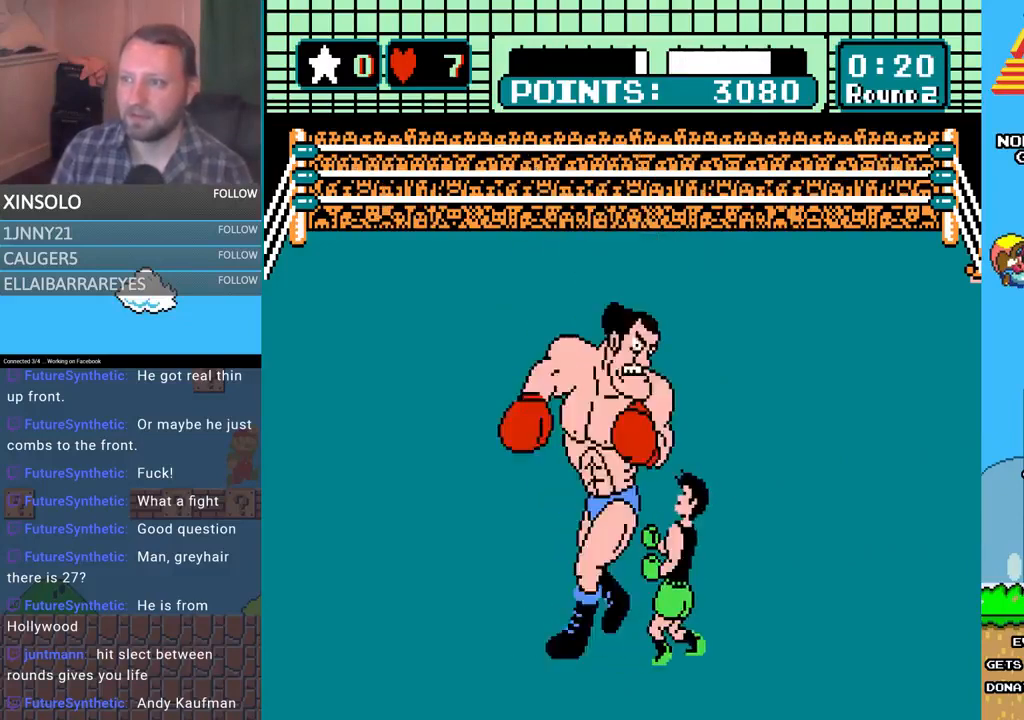
{"buttons": ["DPAD_RIGHT"], "events": [[100, "DPAD_RIGHT", "up"], [400, "DPAD_RIGHT", "down"]]}
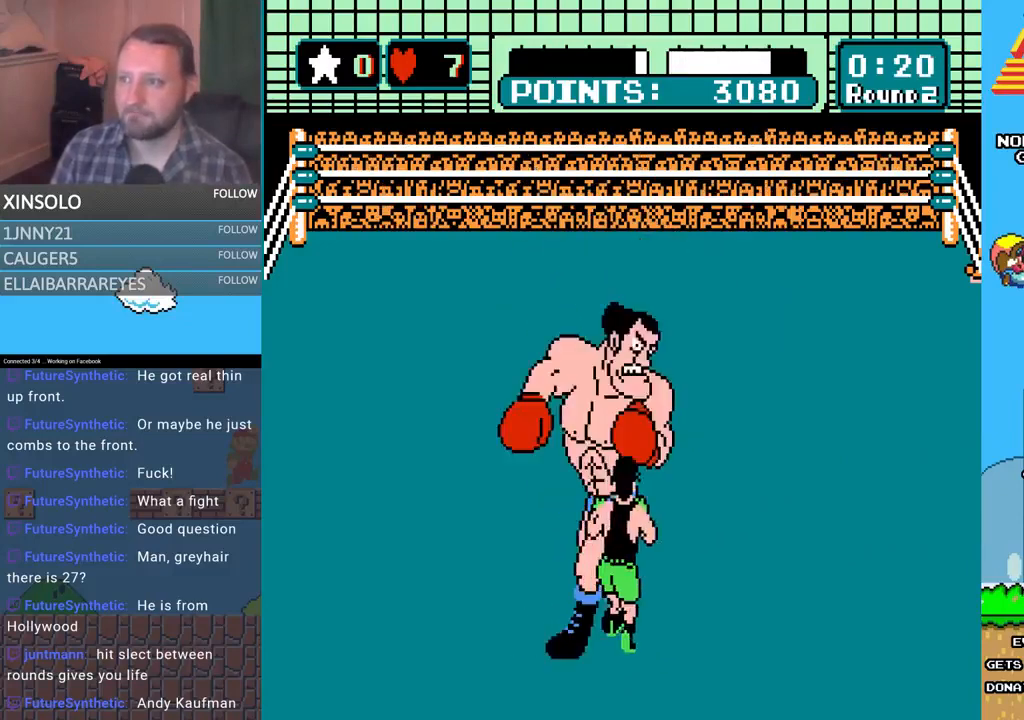
{"buttons": ["DPAD_RIGHT"], "events": [[133, "DPAD_RIGHT", "up"], [433, "DPAD_RIGHT", "down"]]}
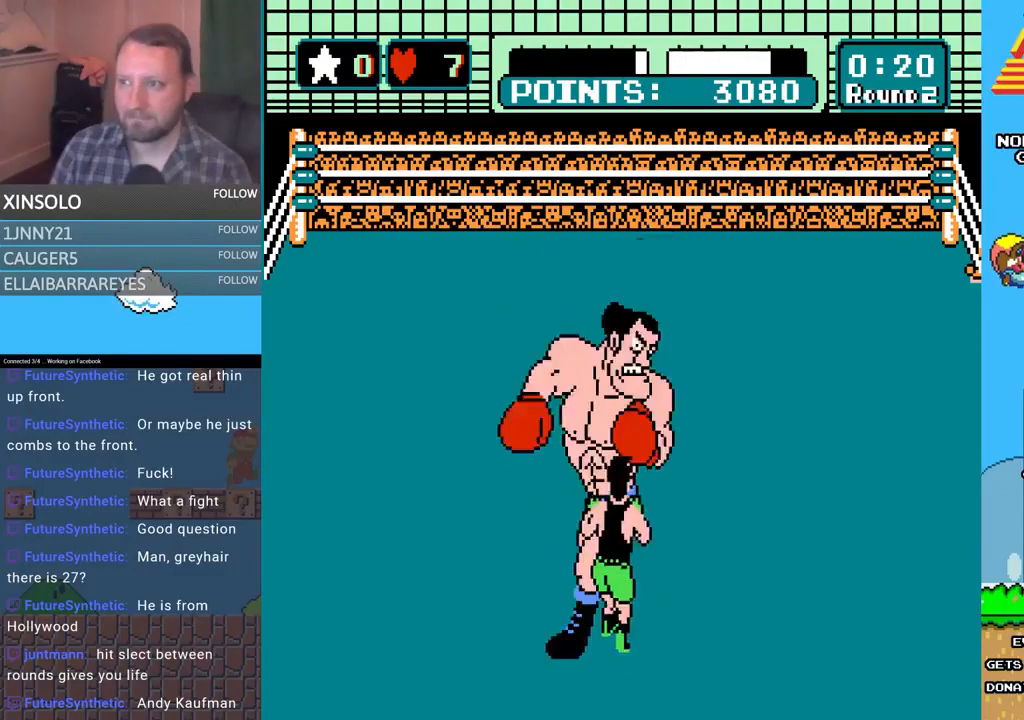
{"buttons": ["DPAD_RIGHT"], "events": [[200, "DPAD_RIGHT", "up"], [467, "DPAD_RIGHT", "down"]]}
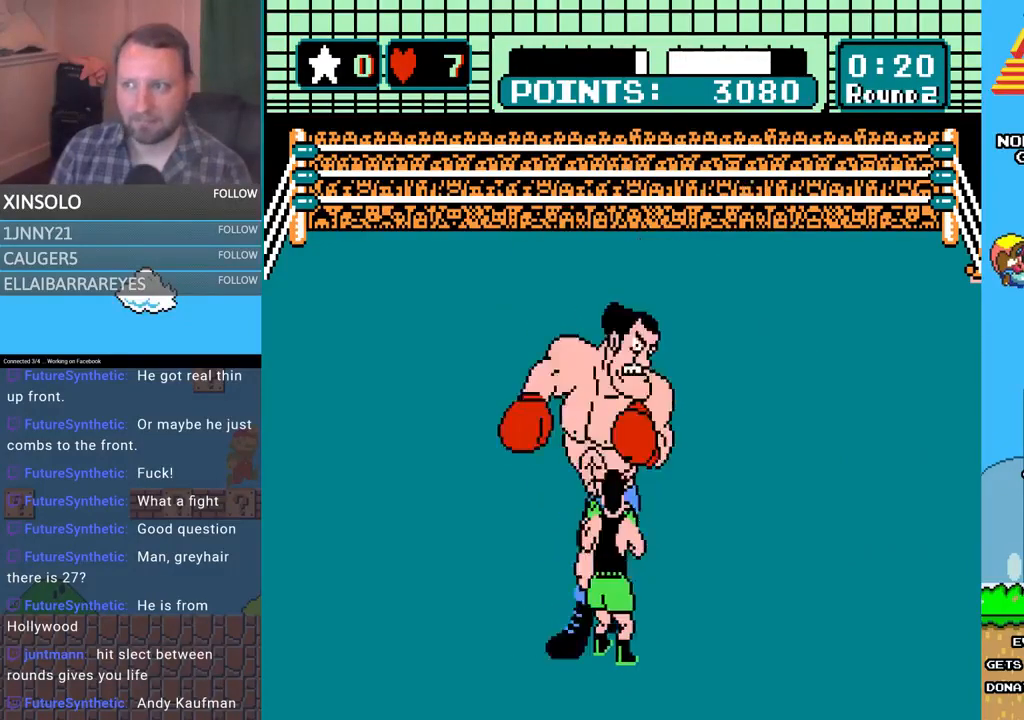
{"buttons": ["DPAD_RIGHT"], "events": [[300, "DPAD_RIGHT", "up"], [500, "DPAD_RIGHT", "down"]]}
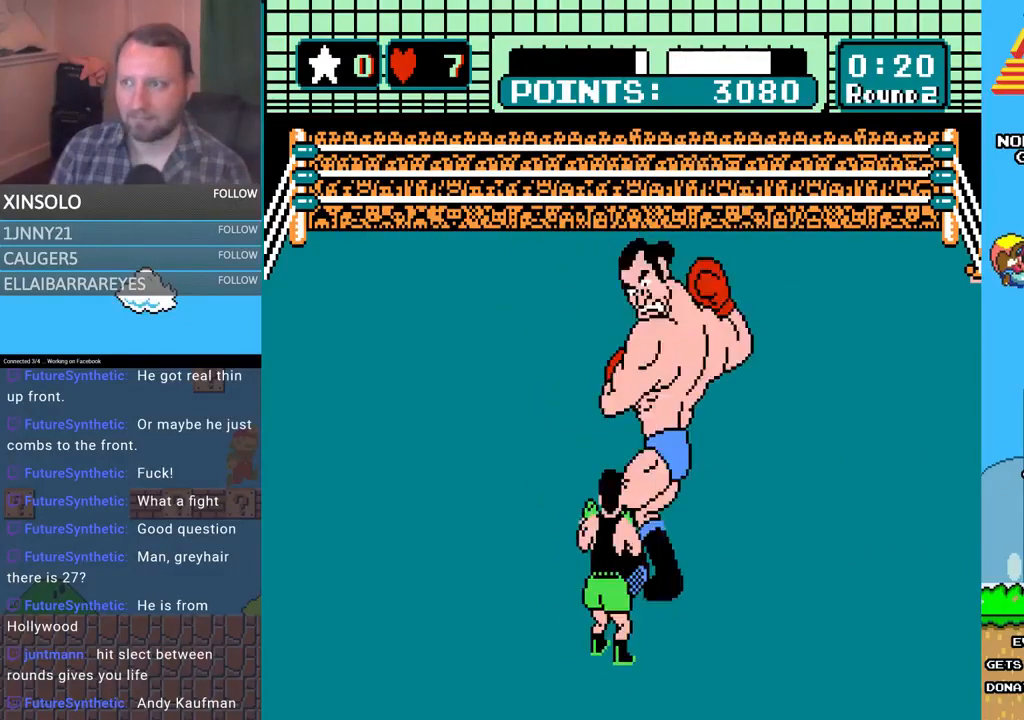
{"buttons": [], "events": [[333, "DPAD_RIGHT", "up"]]}
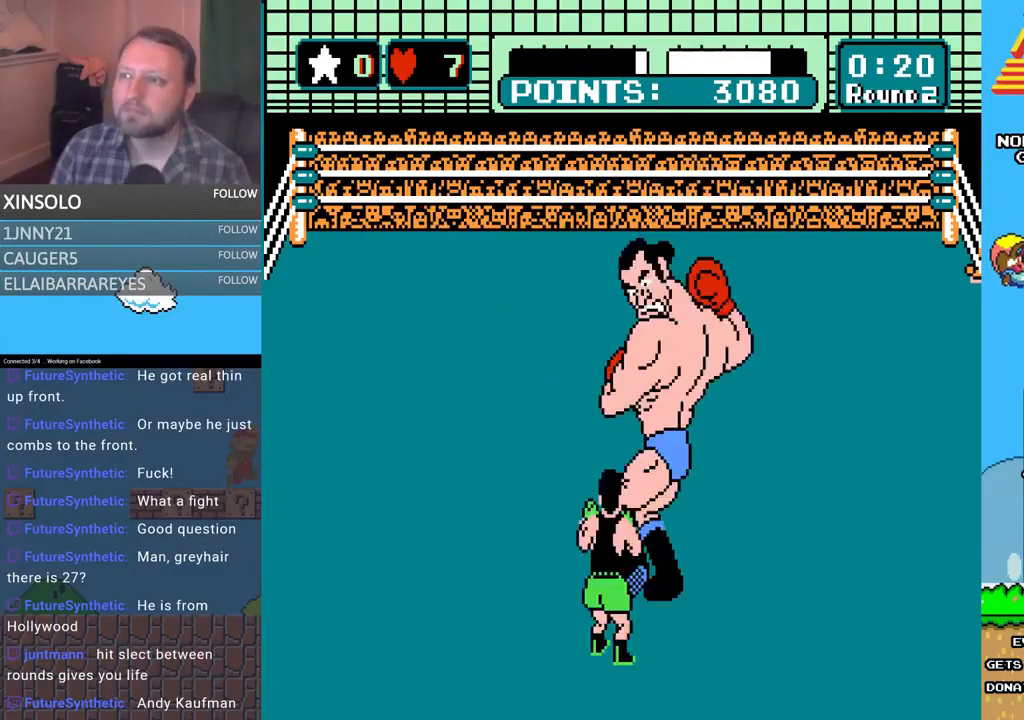
{"buttons": [], "events": [[33, "DPAD_RIGHT", "down"], [333, "DPAD_RIGHT", "up"]]}
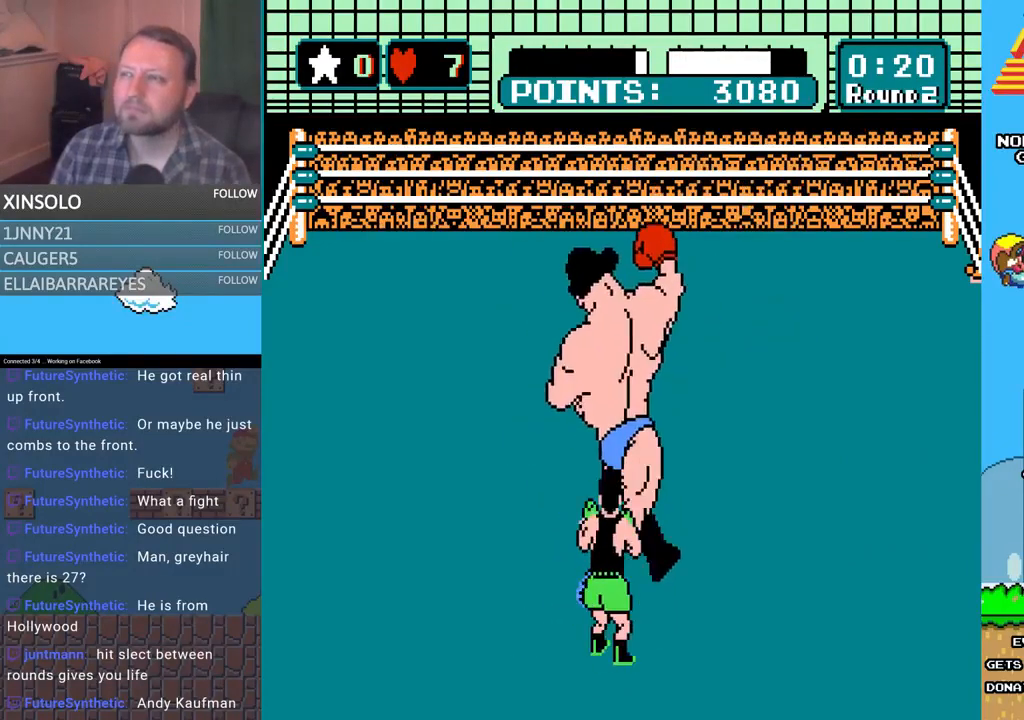
{"buttons": [], "events": [[67, "DPAD_RIGHT", "down"], [367, "DPAD_RIGHT", "up"]]}
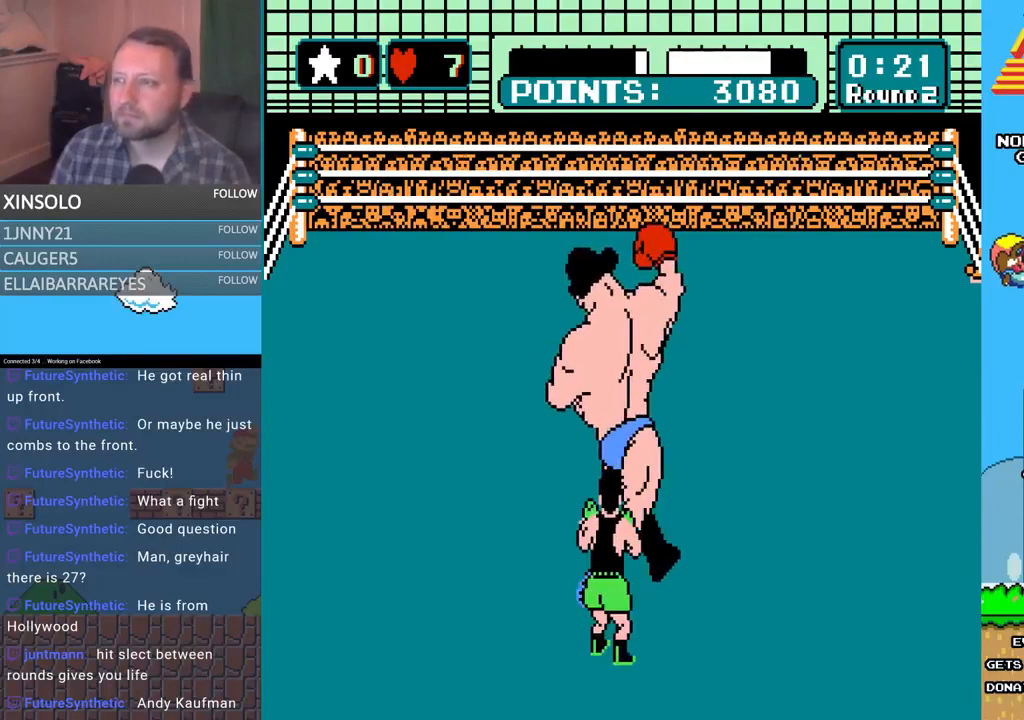
{"buttons": ["DPAD_UP"], "events": [[133, "DPAD_RIGHT", "down"], [367, "DPAD_RIGHT", "up"], [467, "DPAD_UP", "down"]]}
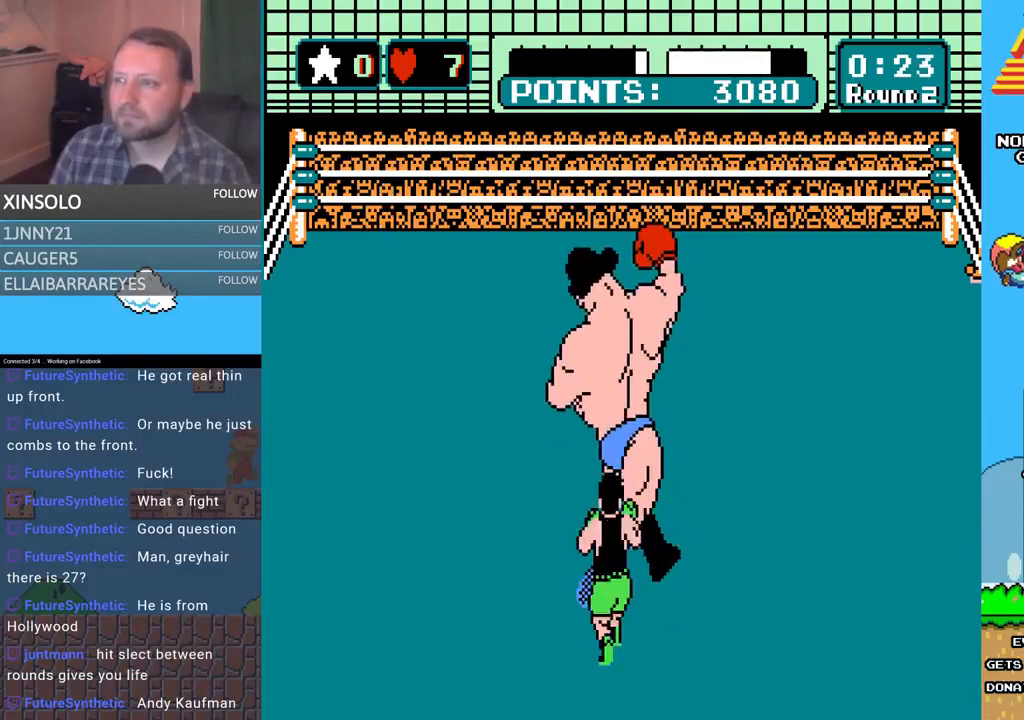
{"buttons": ["B", "DPAD_UP"], "events": [[67, "A", "down"], [333, "A", "up"], [400, "B", "down"]]}
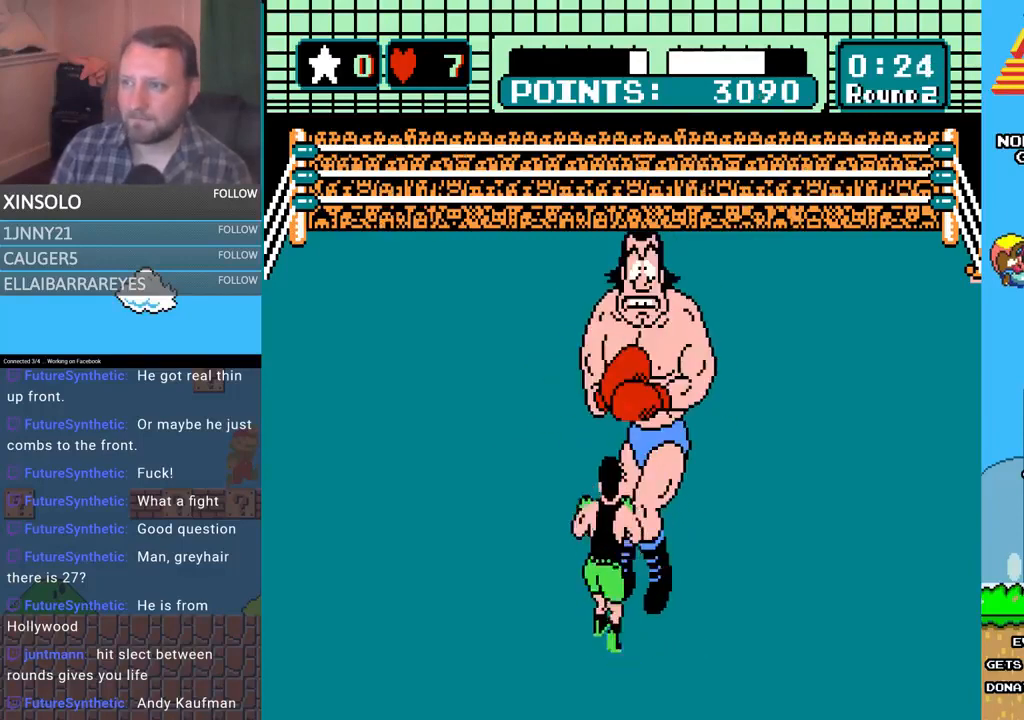
{"buttons": ["A", "DPAD_UP"], "events": [[267, "B", "up"], [300, "A", "down"]]}
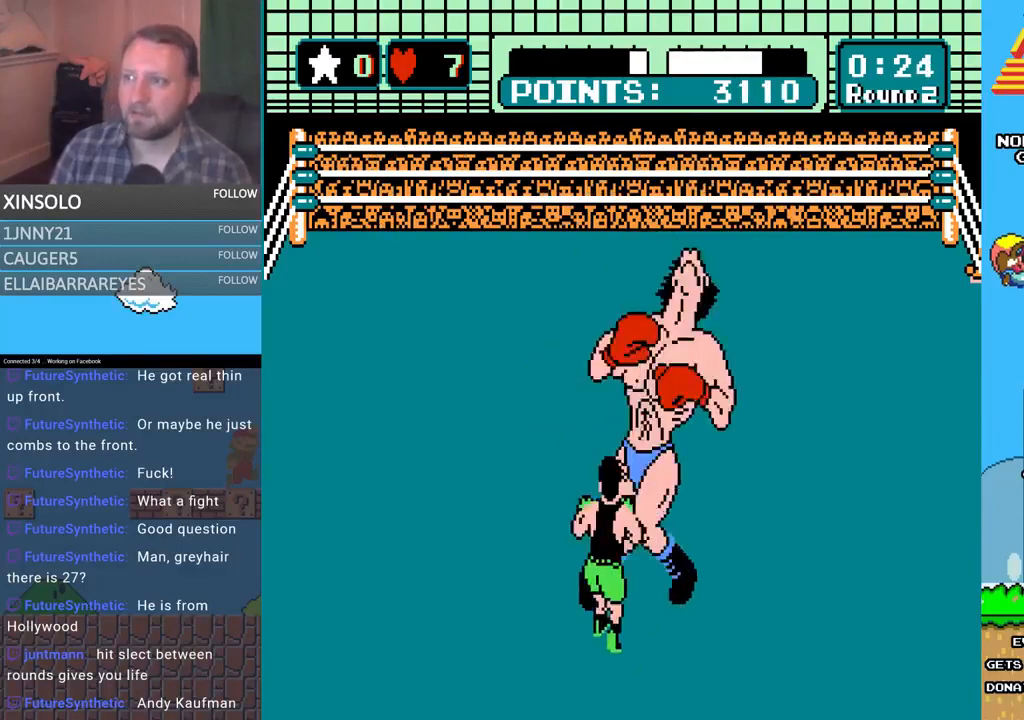
{"buttons": ["A", "DPAD_UP"], "events": [[100, "B", "down"], [133, "A", "up"], [433, "A", "down"], [433, "B", "up"]]}
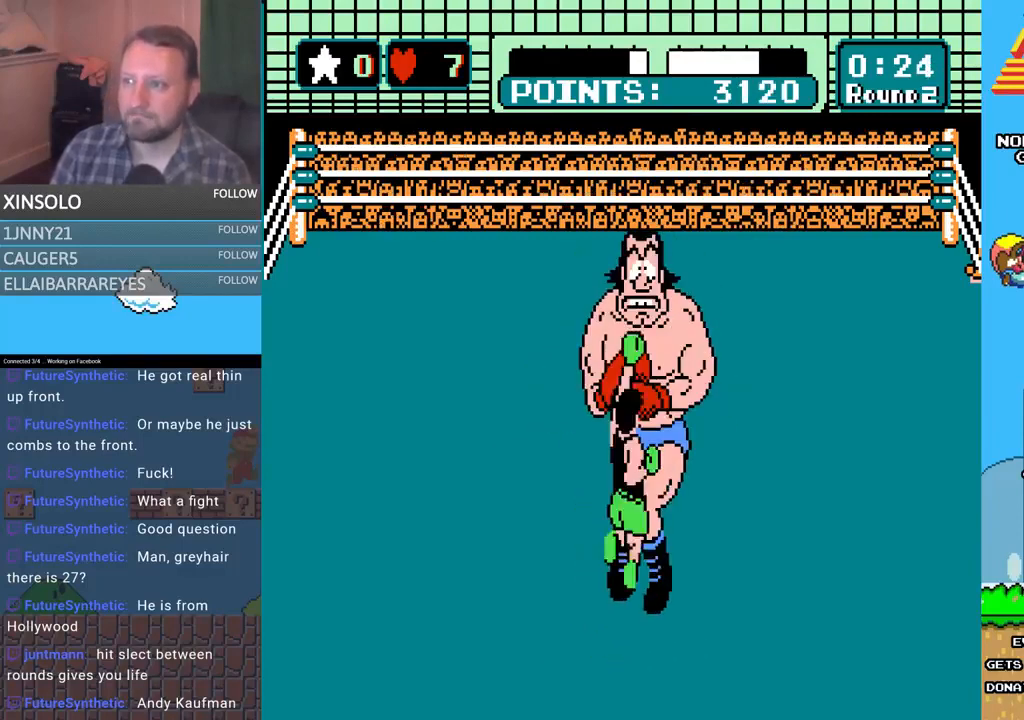
{"buttons": ["A", "DPAD_UP"], "events": [[200, "A", "up"], [200, "B", "down"], [467, "A", "down"], [467, "B", "up"]]}
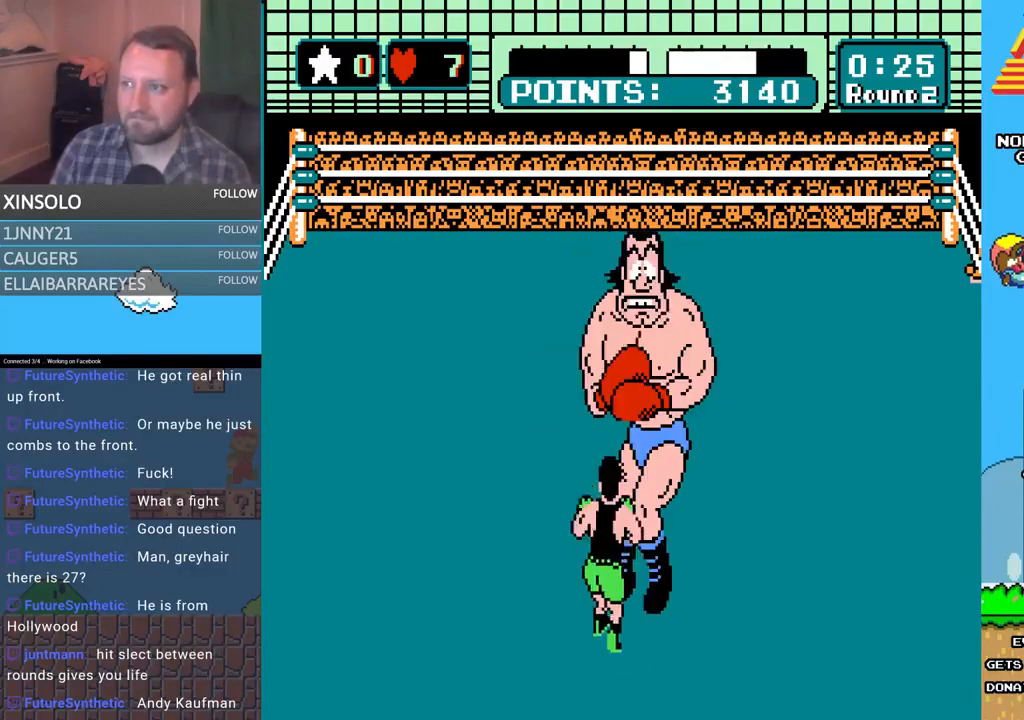
{"buttons": ["B", "DPAD_UP"], "events": [[233, "B", "down"], [267, "A", "up"]]}
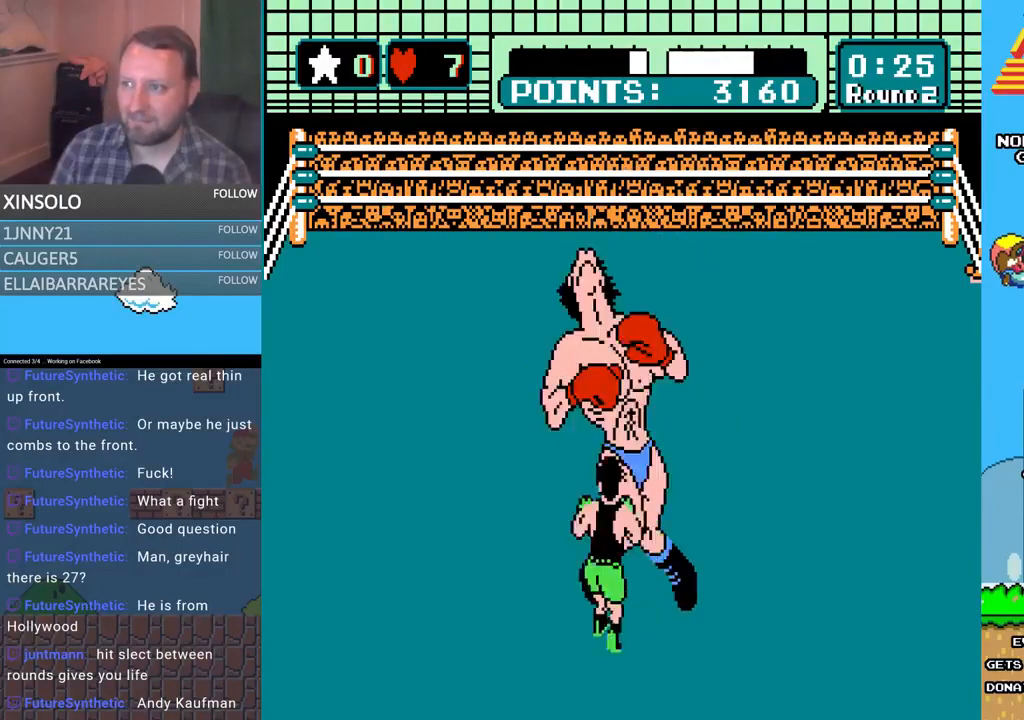
{"buttons": ["B", "DPAD_UP"], "events": [[33, "A", "down"], [33, "B", "up"], [300, "B", "down"], [333, "A", "up"]]}
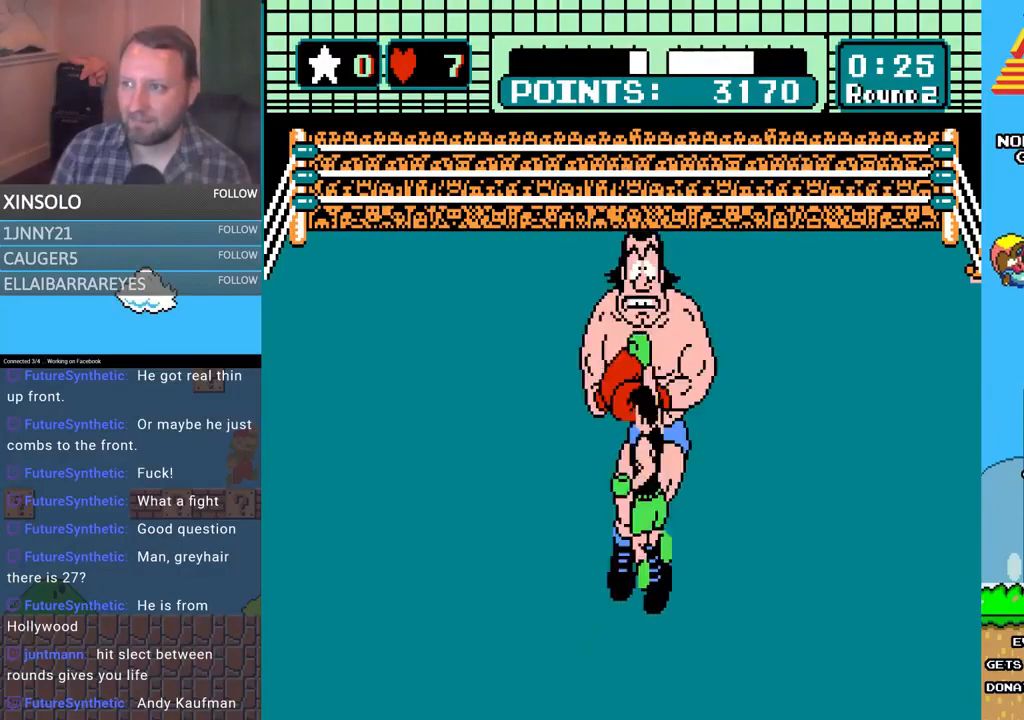
{"buttons": ["B", "DPAD_UP"], "events": [[133, "A", "down"], [133, "B", "up"], [433, "B", "down"], [467, "A", "up"]]}
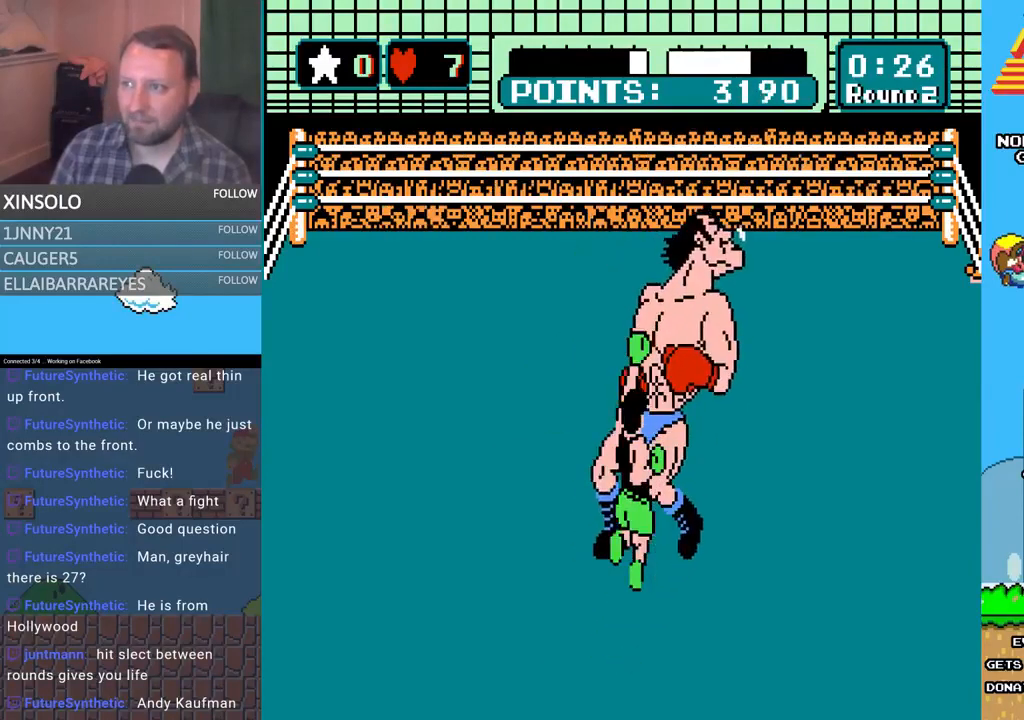
{"buttons": [], "events": [[267, "B", "up"], [267, "DPAD_UP", "up"]]}
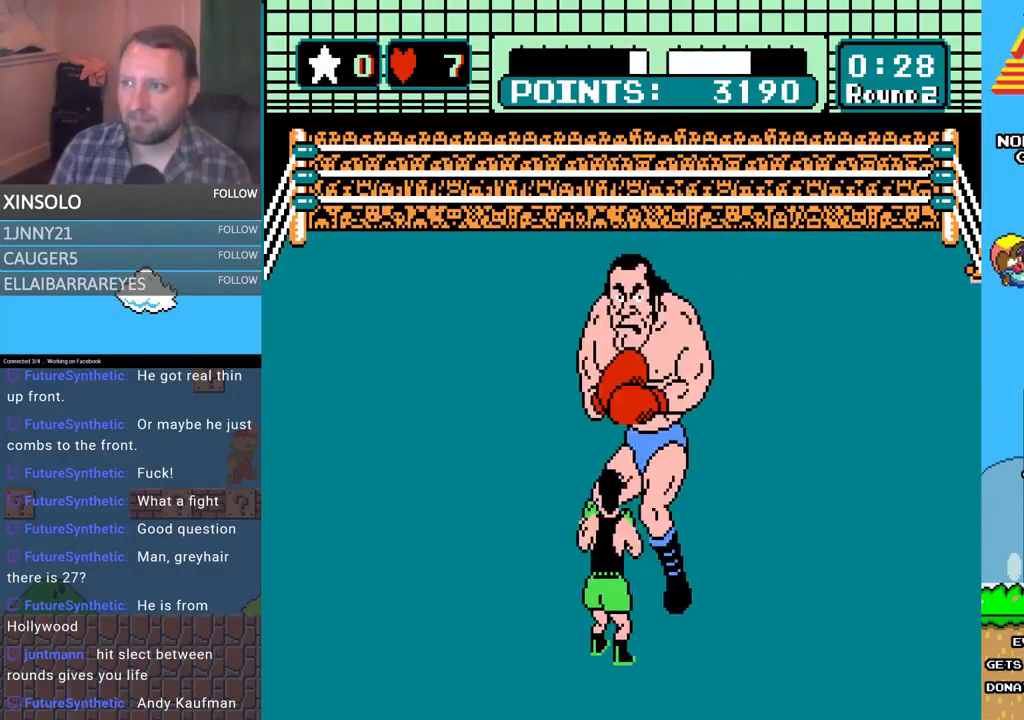
{"buttons": [], "events": [[167, "DPAD_LEFT", "down"], [267, "DPAD_LEFT", "up"]]}
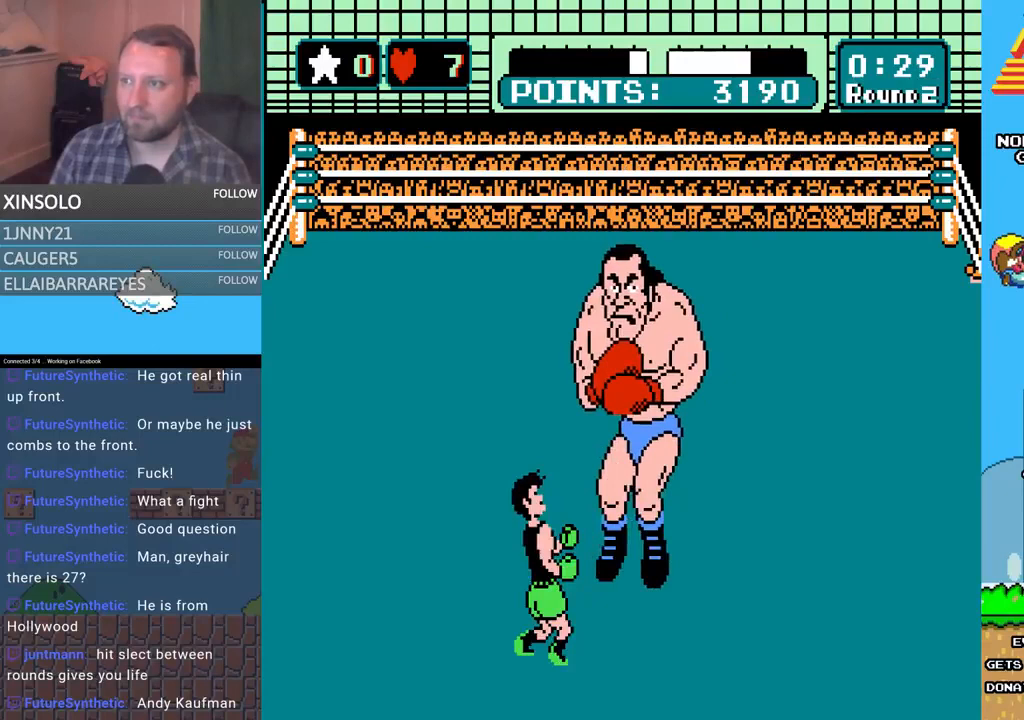
{"buttons": [], "events": [[333, "DPAD_LEFT", "down"], [367, "DPAD_UP", "down"], [467, "DPAD_UP", "up"], [500, "DPAD_LEFT", "up"]]}
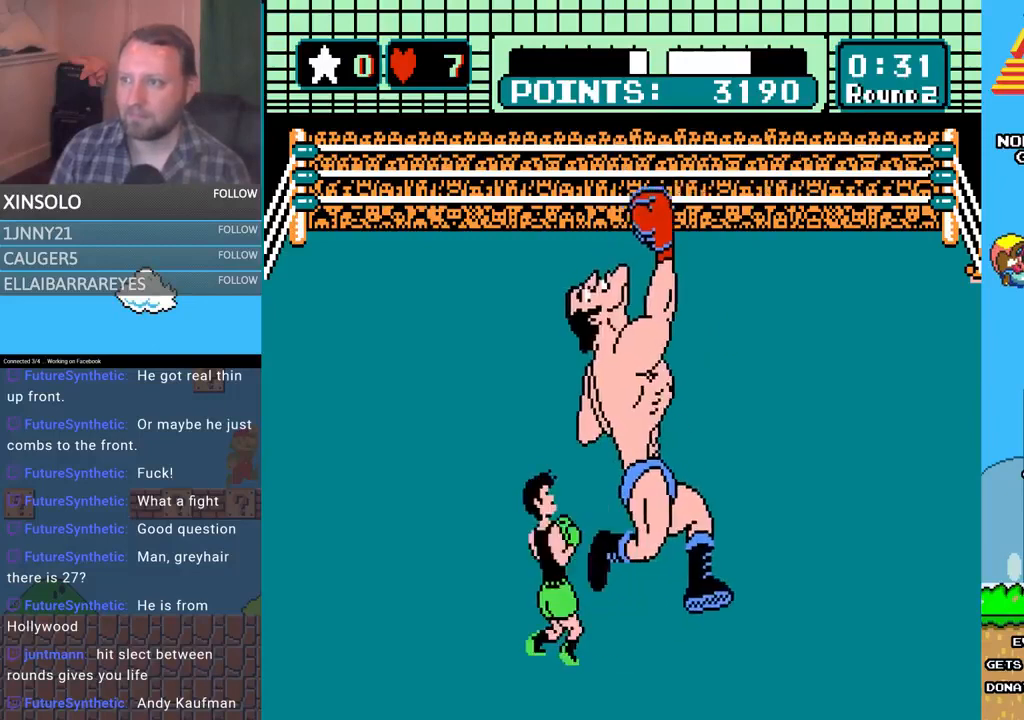
{"buttons": ["A", "B", "DPAD_UP"], "events": [[200, "DPAD_UP", "down"], [233, "A", "down"], [467, "B", "down"]]}
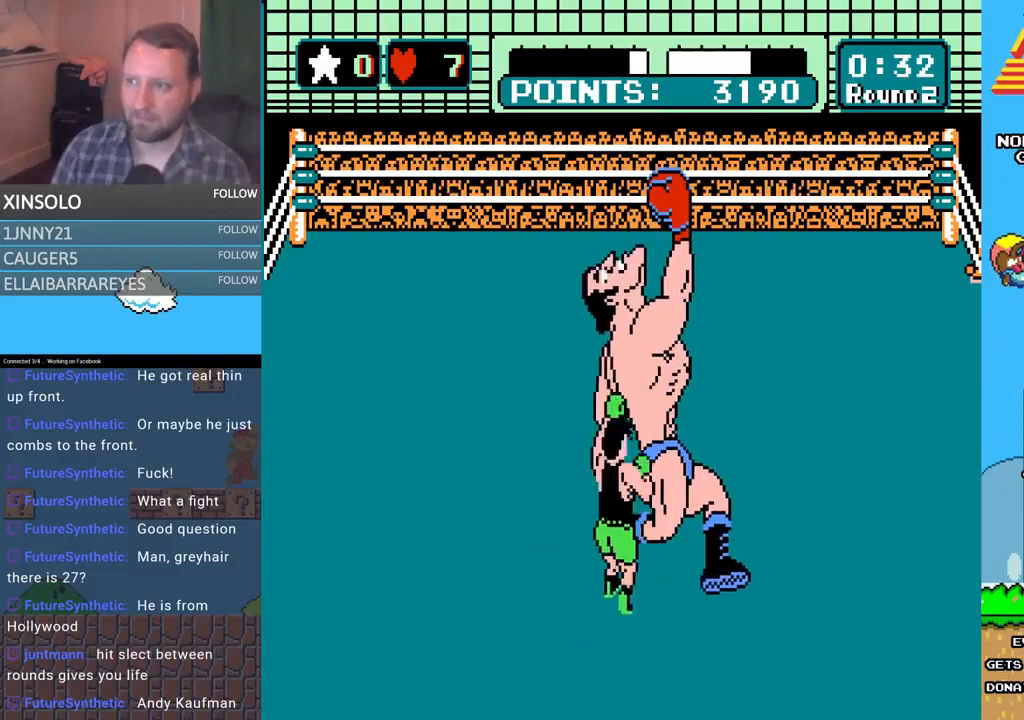
{"buttons": [], "events": [[67, "A", "up"], [467, "DPAD_UP", "up"], [500, "B", "up"]]}
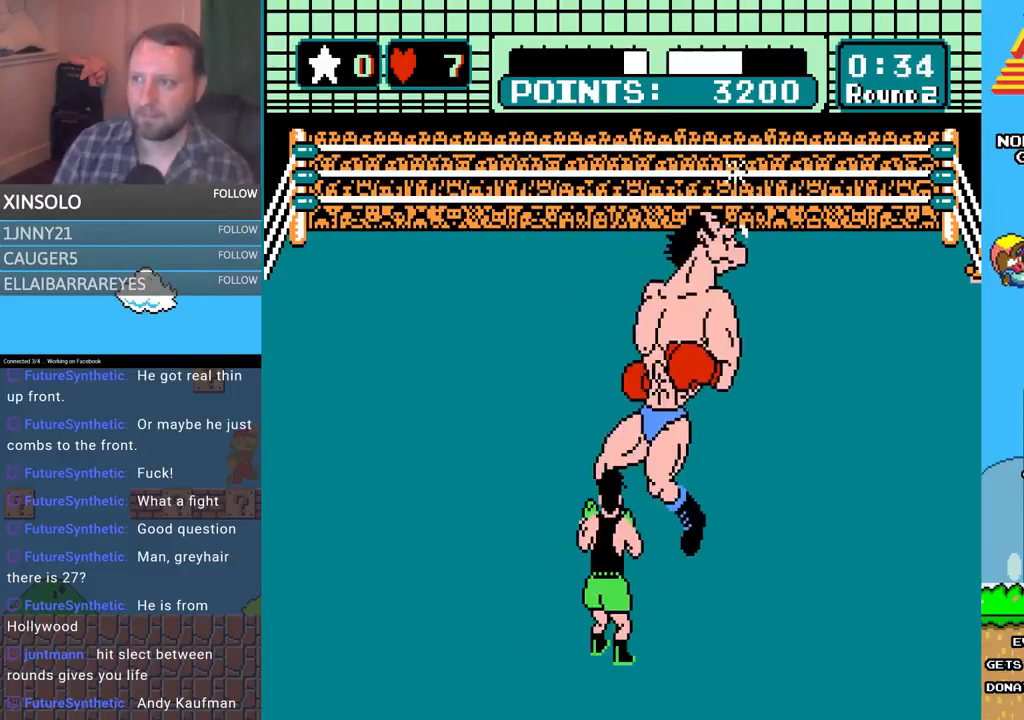
{"buttons": ["DPAD_LEFT"], "events": [[367, "DPAD_LEFT", "down"]]}
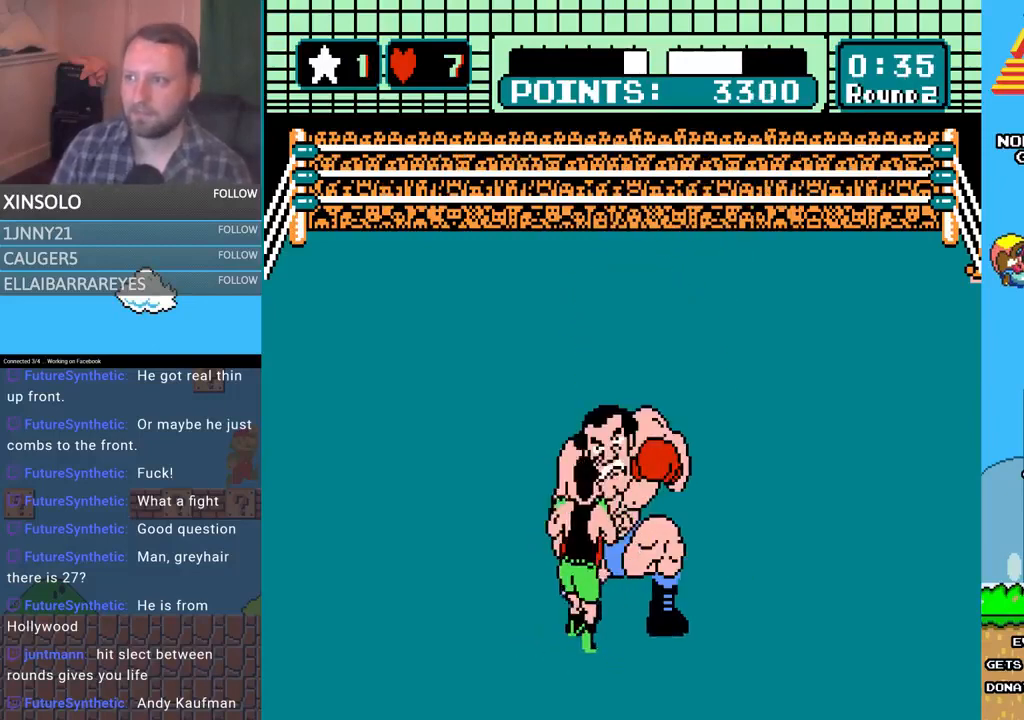
{"buttons": ["A", "DPAD_UP"], "events": [[133, "DPAD_LEFT", "up"], [267, "A", "down"], [267, "DPAD_RIGHT", "down"], [267, "DPAD_UP", "down"], [300, "DPAD_RIGHT", "up"]]}
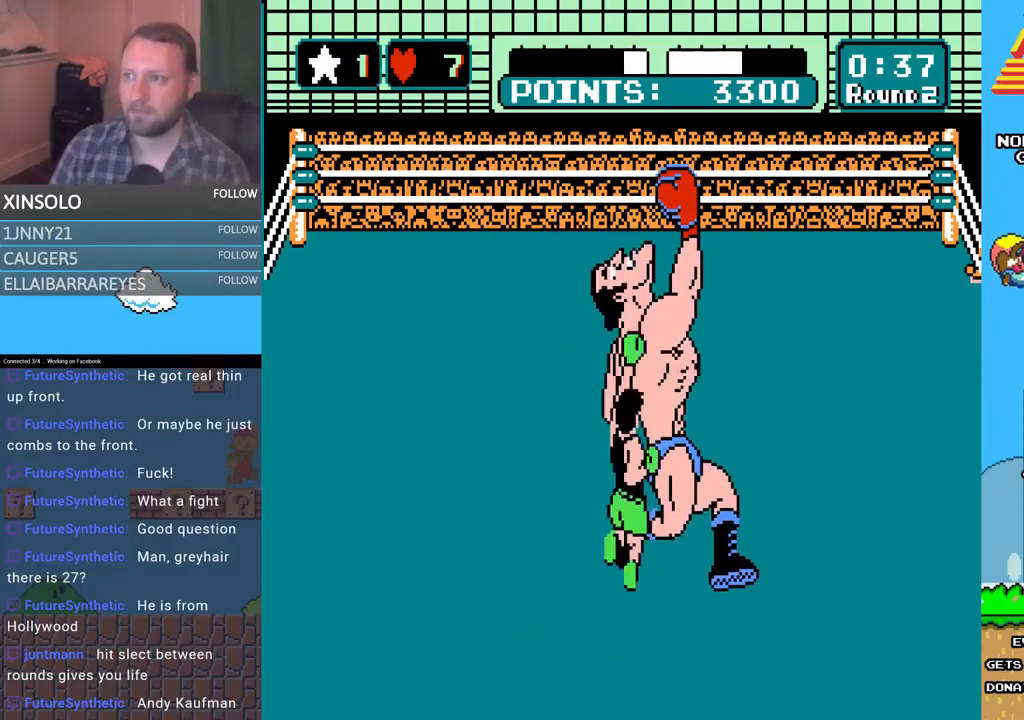
{"buttons": ["START"], "events": [[167, "A", "up"], [233, "DPAD_UP", "up"], [233, "START", "down"]]}
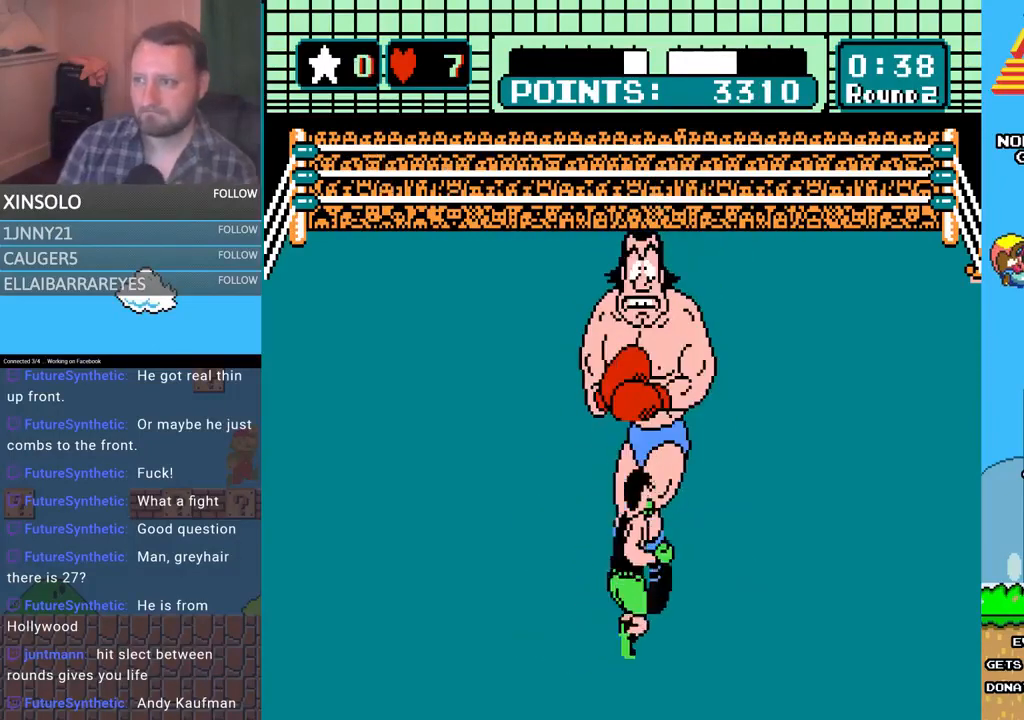
{"buttons": [], "events": [[33, "START", "up"]]}
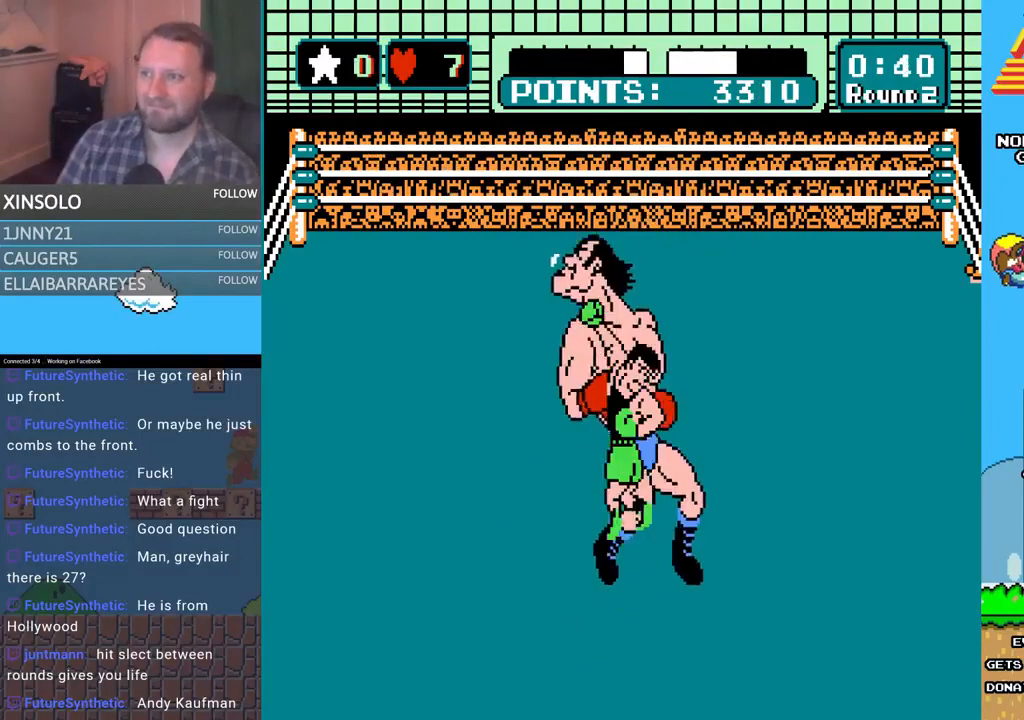
{"buttons": [], "events": []}
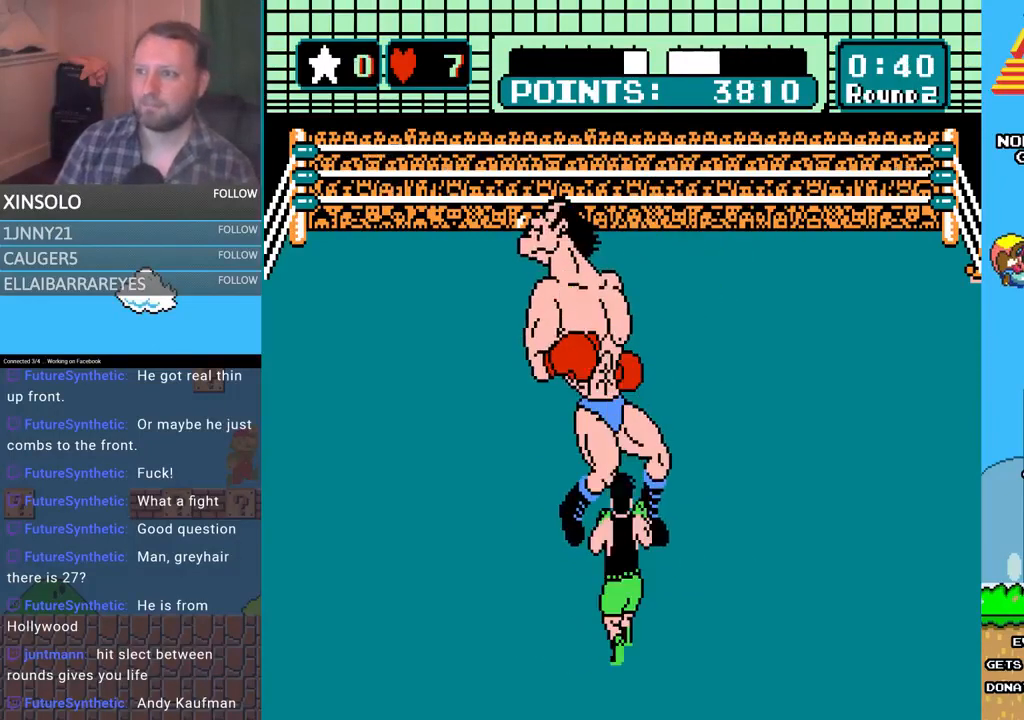
{"buttons": ["DPAD_LEFT"], "events": [[500, "DPAD_LEFT", "down"]]}